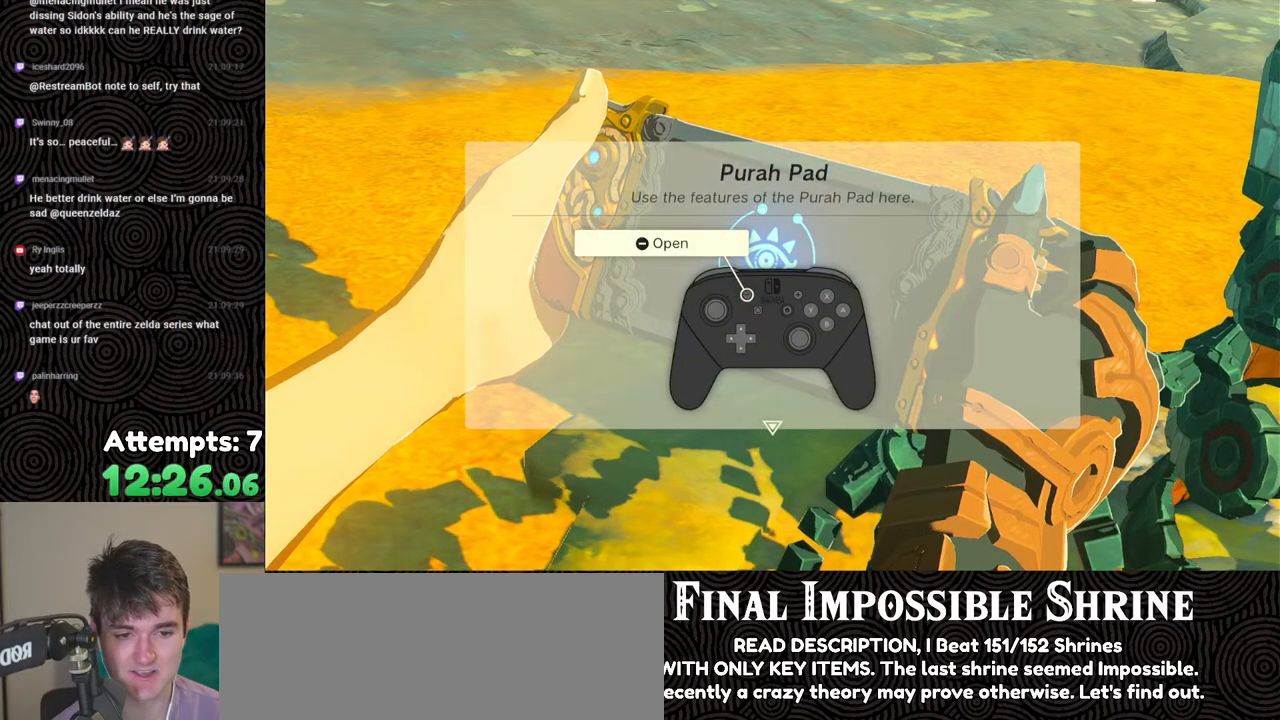
Gameplay with a controller (Nintendo layout); each line is a JSON object with the inputs held at the frame after it. "events" lists button and stick changes between this image and that frame as [ms after this image, input, new state], when the widget could be followed in between. Not read: L3 R3.
{"buttons": [], "left_stick": "center", "right_stick": "center", "events": [[83, "B", "down"], [150, "B", "up"], [250, "B", "down"], [317, "B", "up"], [417, "B", "down"], [500, "B", "up"]]}
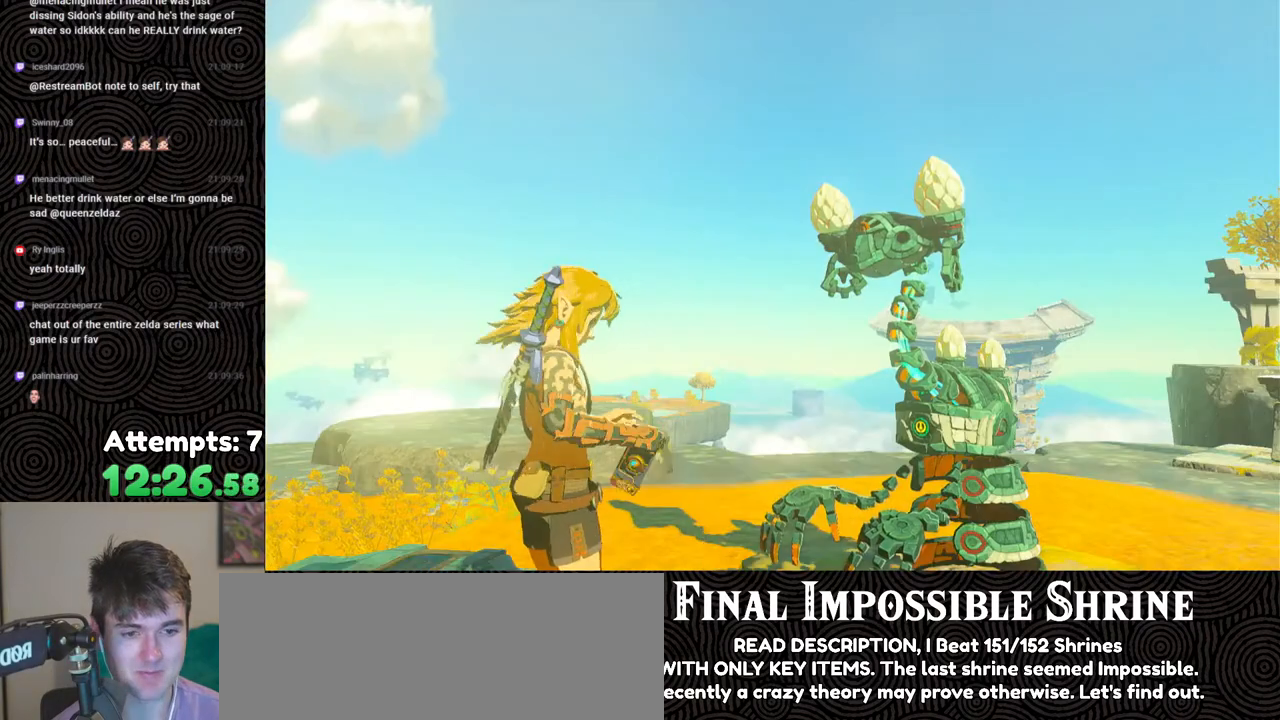
{"buttons": ["B"], "left_stick": "center", "right_stick": "center", "events": [[83, "B", "down"], [183, "B", "up"], [283, "B", "down"], [367, "B", "up"], [467, "B", "down"]]}
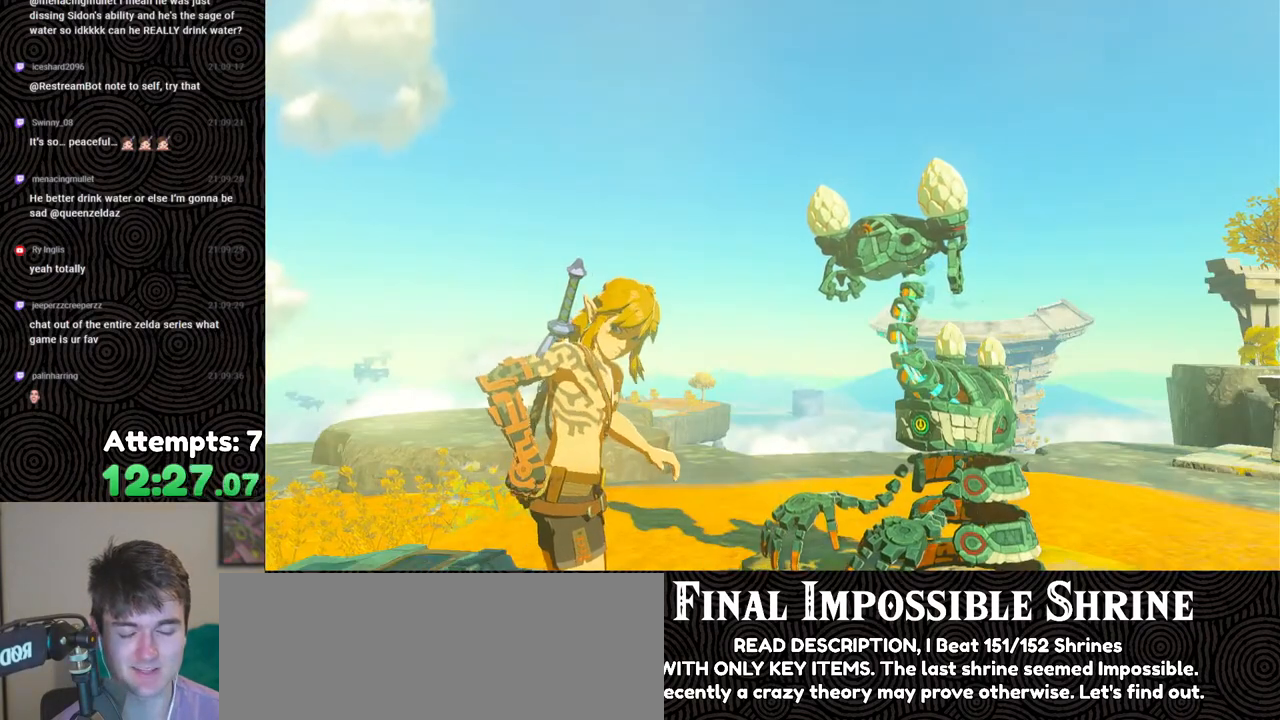
{"buttons": [], "left_stick": "center", "right_stick": "center", "events": [[67, "B", "up"], [167, "B", "down"], [267, "B", "up"], [367, "B", "down"], [467, "B", "up"]]}
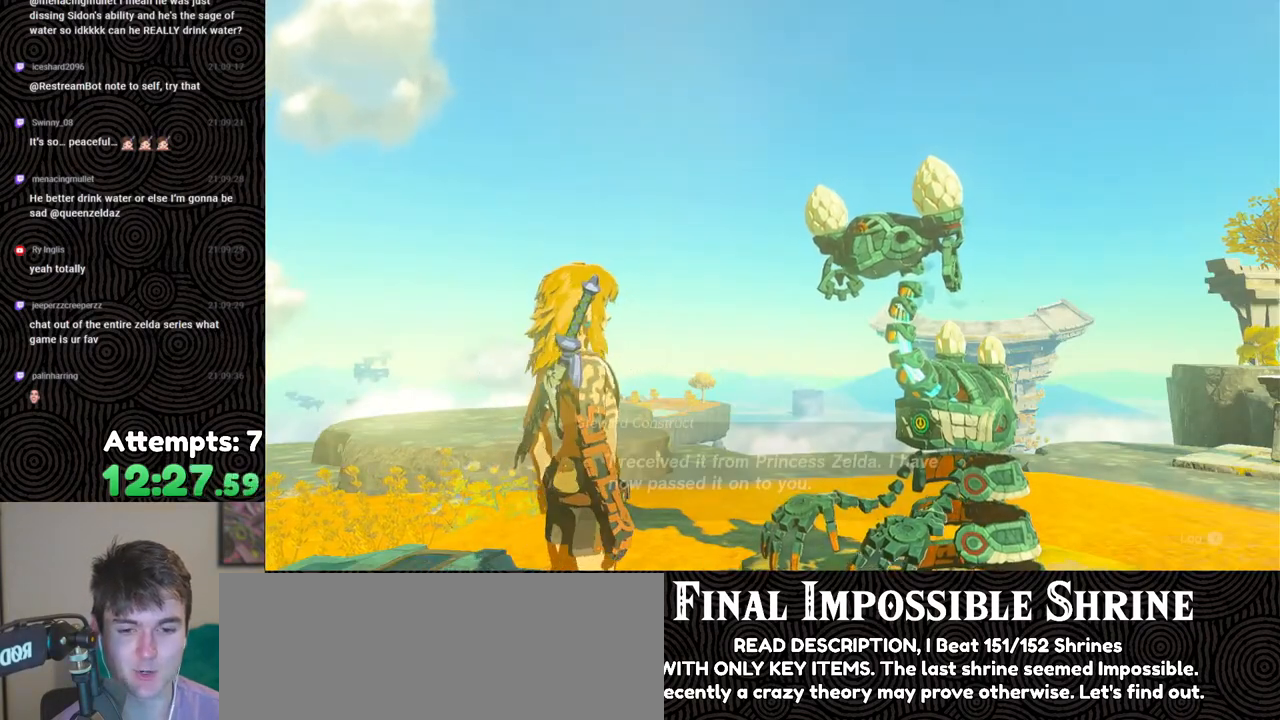
{"buttons": ["B"], "left_stick": "center", "right_stick": "center", "events": [[83, "B", "down"], [167, "B", "up"], [267, "B", "down"], [333, "B", "up"], [433, "B", "down"]]}
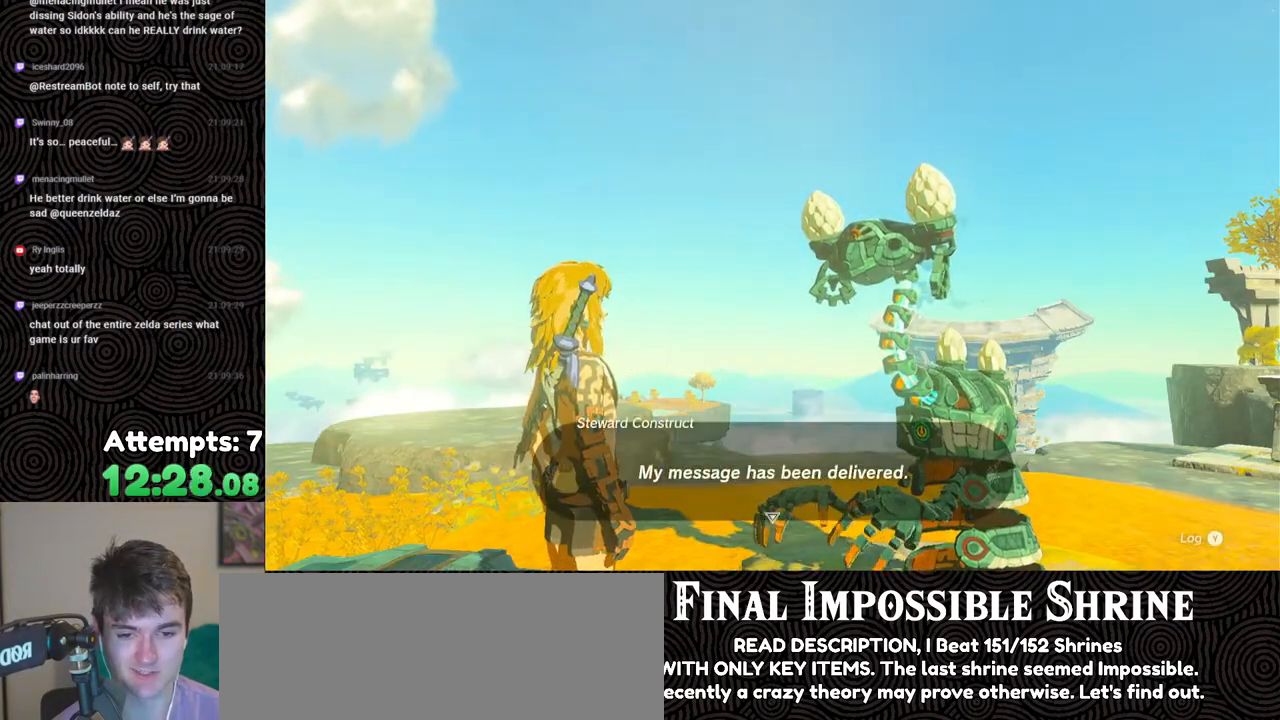
{"buttons": ["A"], "left_stick": "center", "right_stick": "center", "events": [[33, "B", "up"], [217, "B", "down"], [300, "B", "up"], [433, "A", "down"]]}
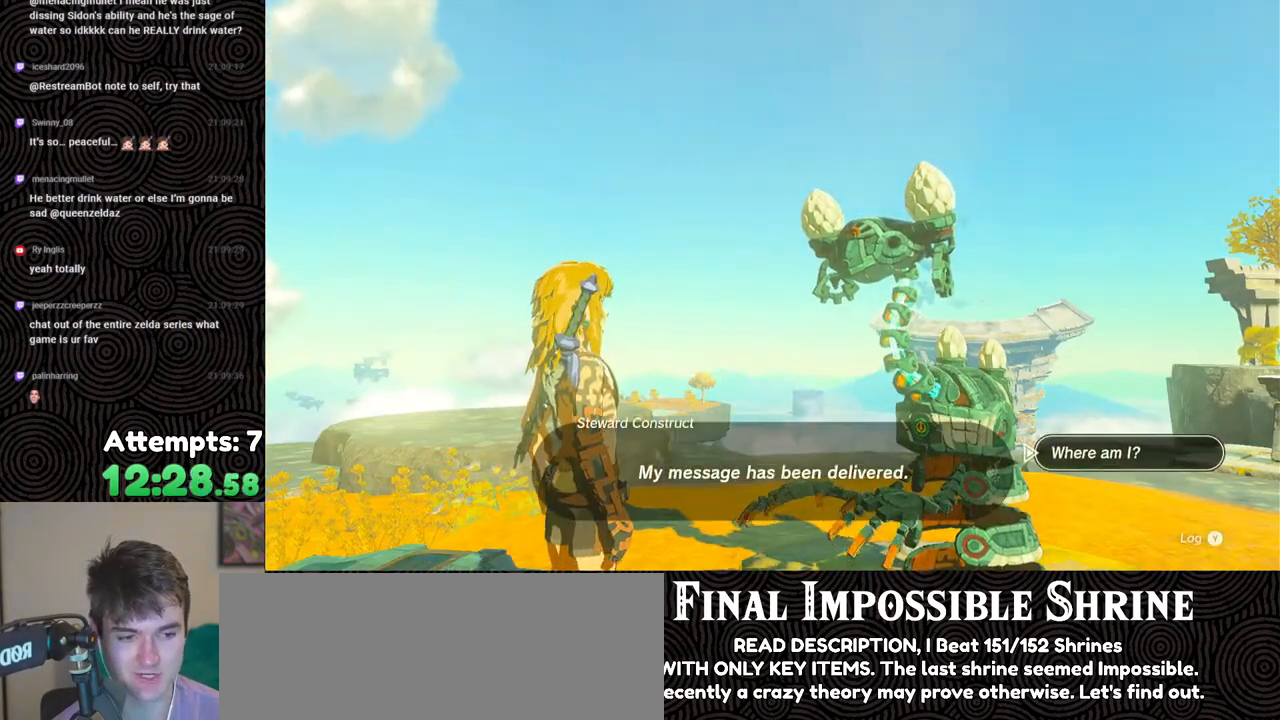
{"buttons": ["B"], "left_stick": "center", "right_stick": "center", "events": [[33, "A", "up"], [100, "A", "down"], [167, "A", "up"], [267, "B", "down"], [350, "B", "up"], [433, "B", "down"]]}
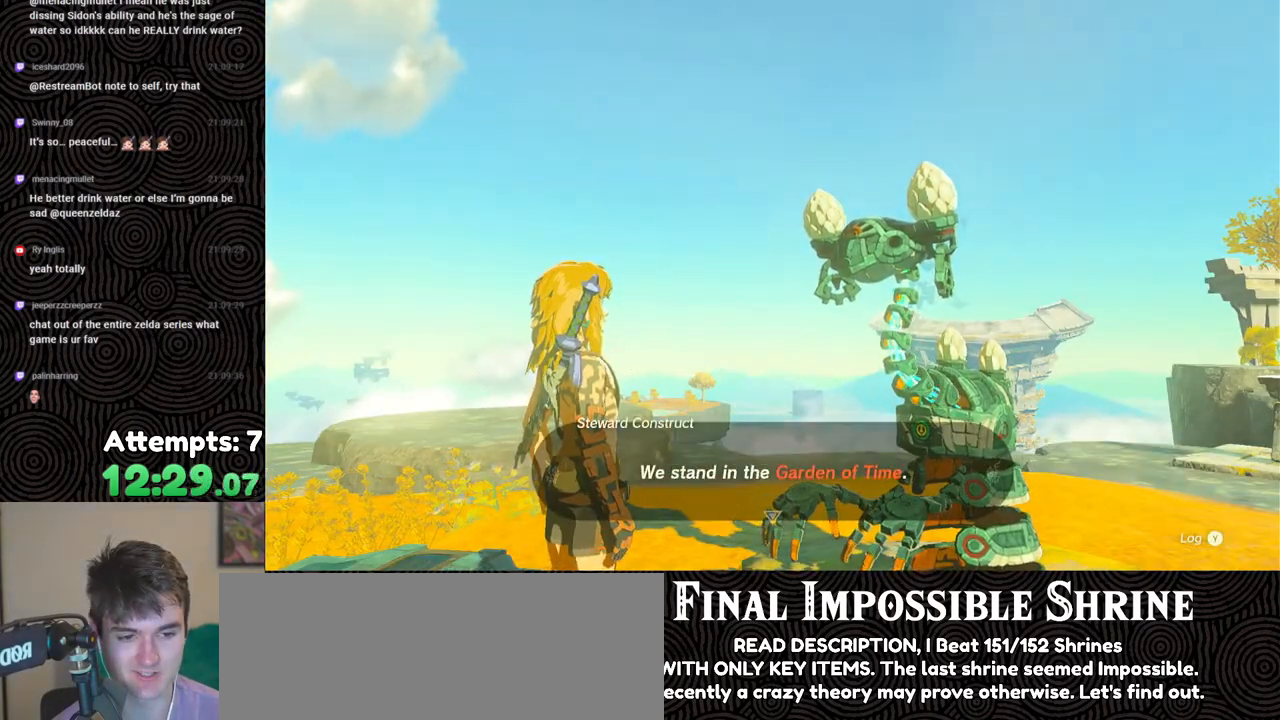
{"buttons": ["B"], "left_stick": "center", "right_stick": "center", "events": [[17, "B", "up"], [100, "B", "down"], [183, "B", "up"], [233, "B", "down"], [333, "B", "up"], [383, "B", "down"]]}
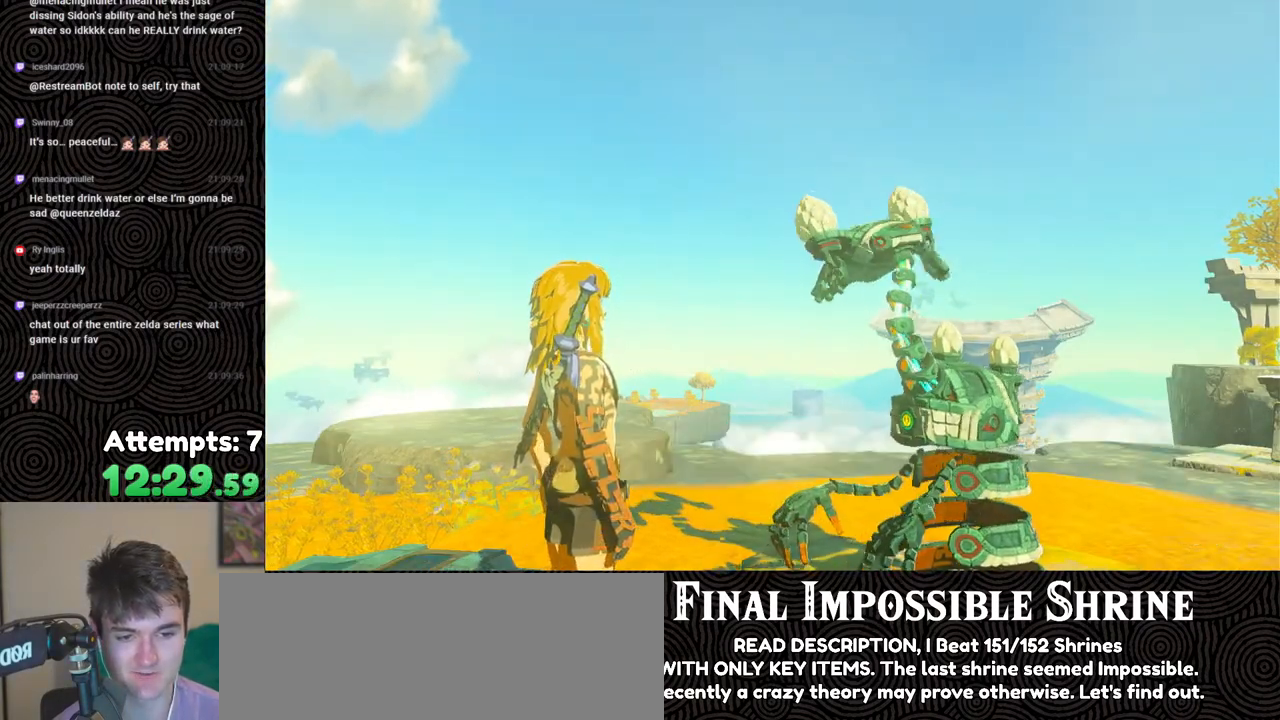
{"buttons": ["B"], "left_stick": "center", "right_stick": "center", "events": [[17, "B", "up"], [83, "B", "down"], [200, "B", "up"], [283, "B", "down"], [383, "B", "up"], [483, "B", "down"]]}
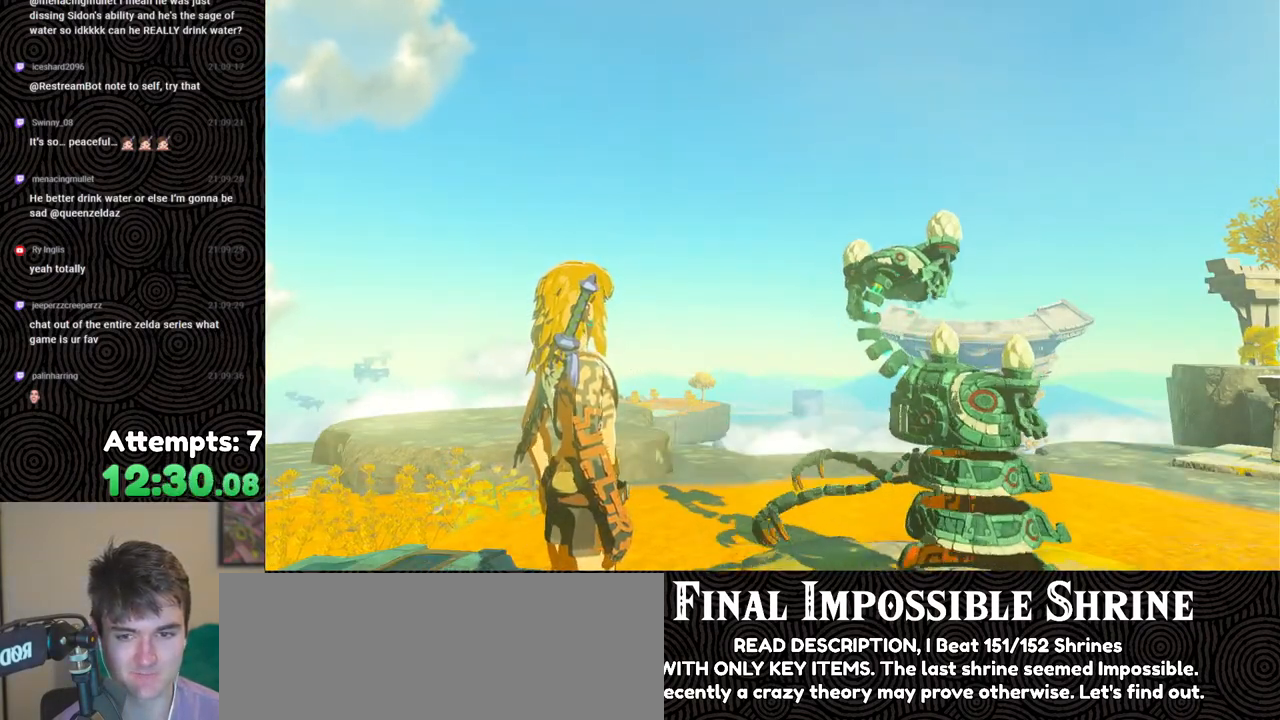
{"buttons": [], "left_stick": "center", "right_stick": "center", "events": [[83, "B", "up"], [183, "B", "down"], [283, "B", "up"], [367, "B", "down"], [483, "B", "up"]]}
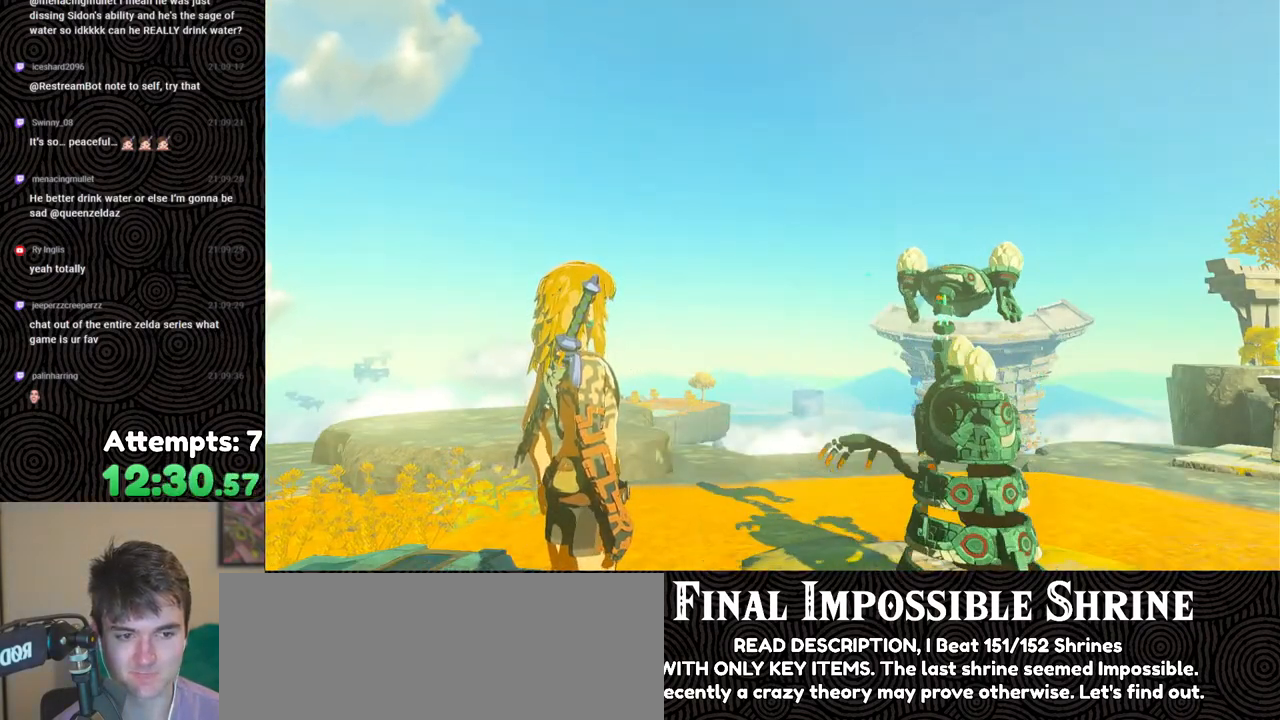
{"buttons": ["B"], "left_stick": "center", "right_stick": "center", "events": [[83, "B", "down"], [183, "B", "up"], [283, "B", "down"], [383, "B", "up"], [467, "B", "down"]]}
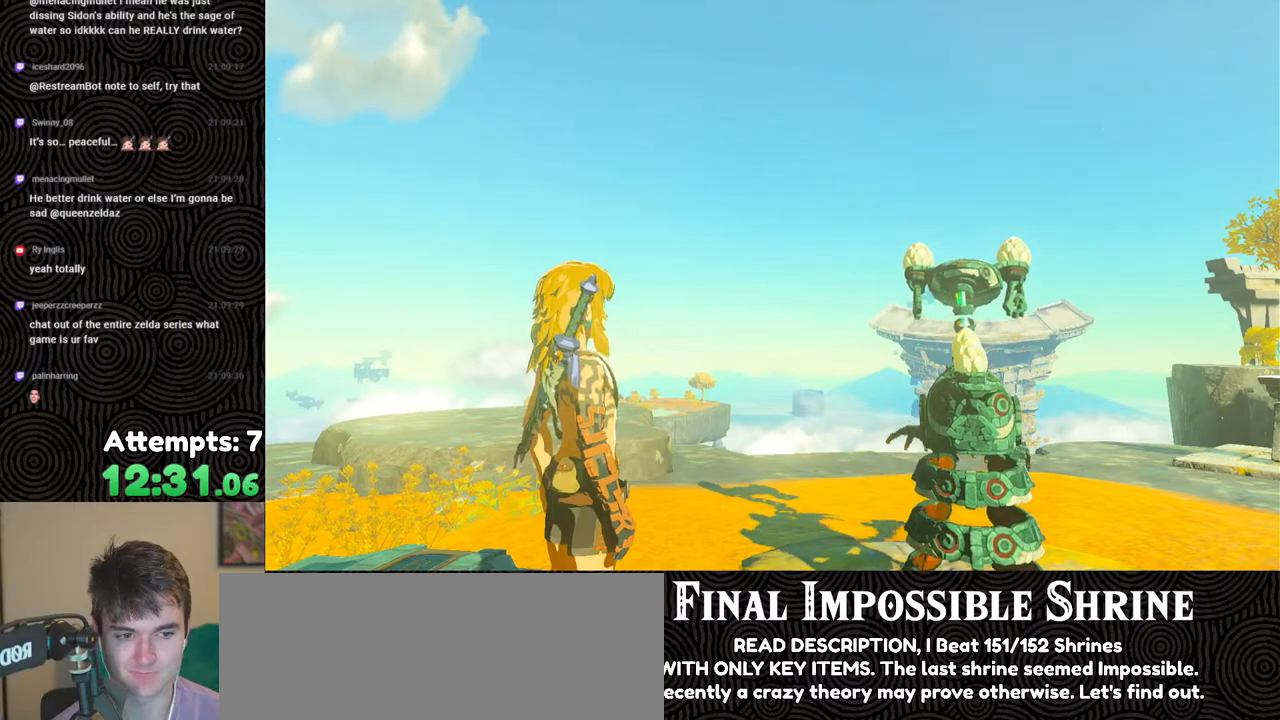
{"buttons": [], "left_stick": "center", "right_stick": "center", "events": [[67, "B", "up"], [150, "B", "down"], [267, "B", "up"], [350, "B", "down"], [450, "B", "up"]]}
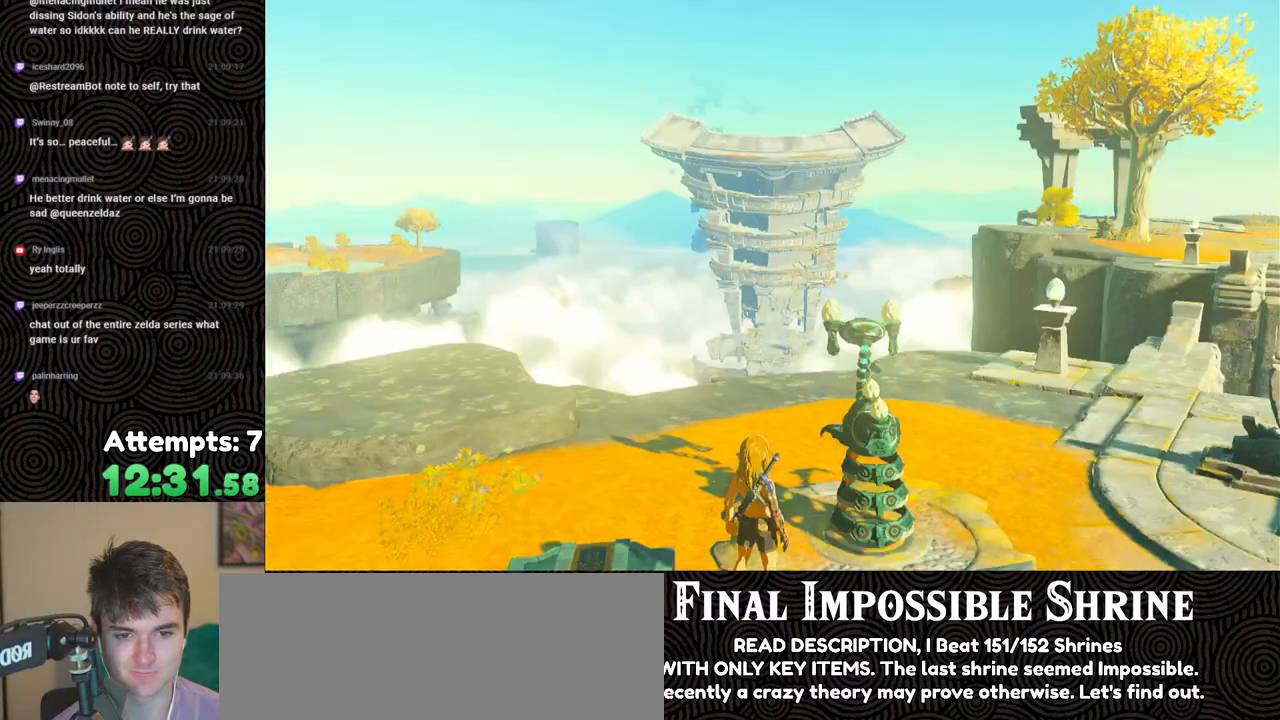
{"buttons": ["B"], "left_stick": "center", "right_stick": "center", "events": [[17, "B", "down"], [133, "B", "up"], [217, "B", "down"], [333, "B", "up"], [400, "B", "down"]]}
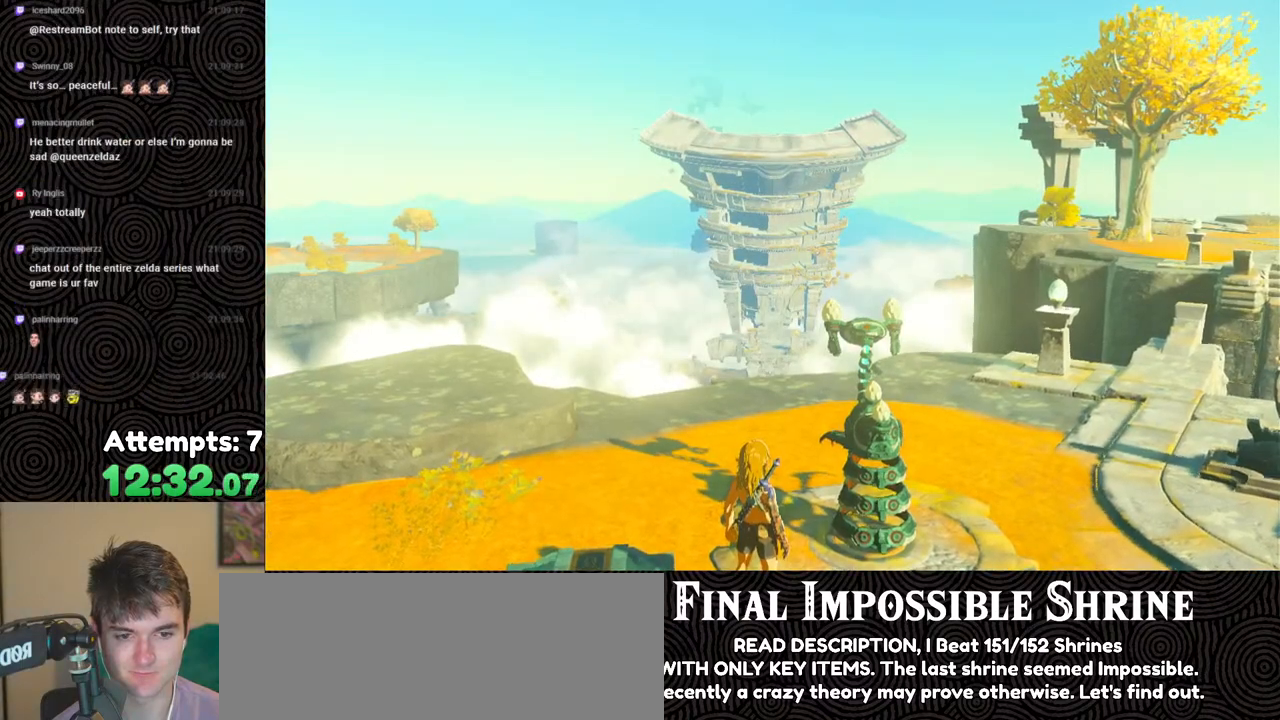
{"buttons": ["B"], "left_stick": "center", "right_stick": "center", "events": [[33, "B", "up"], [100, "B", "down"], [233, "B", "up"], [300, "B", "down"], [433, "B", "up"], [500, "B", "down"]]}
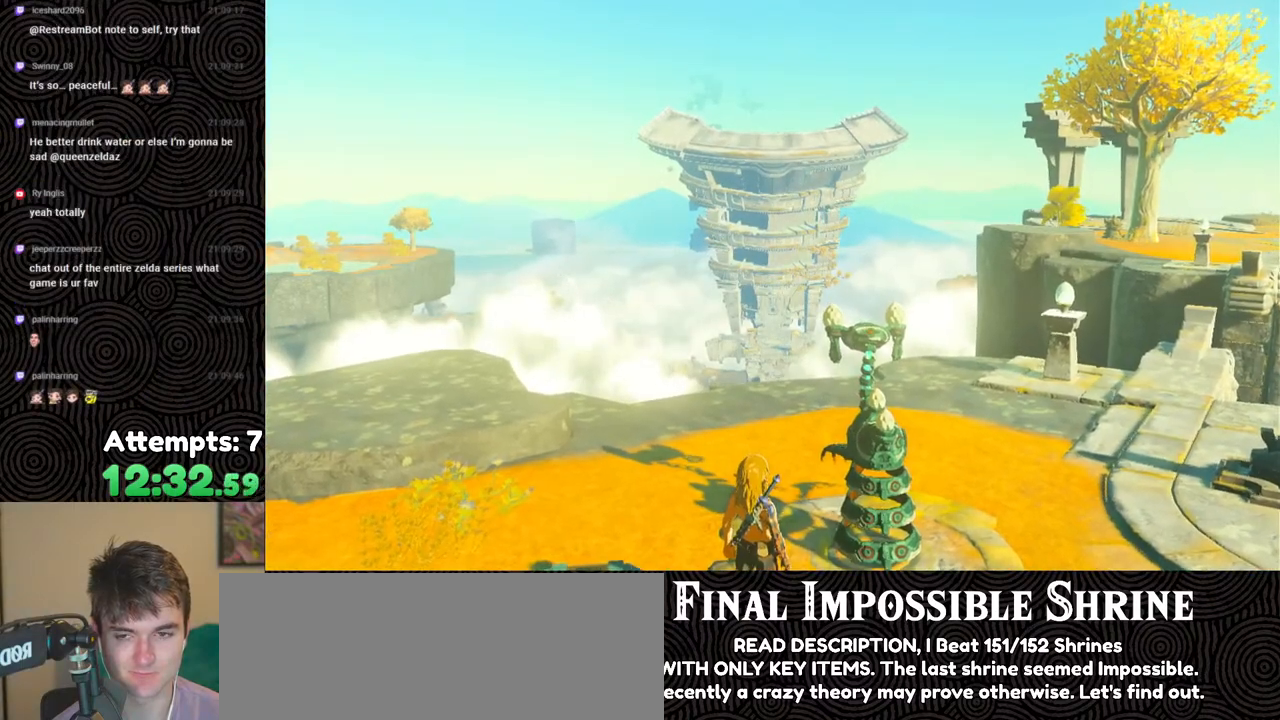
{"buttons": [], "left_stick": "center", "right_stick": "center", "events": [[117, "B", "up"], [200, "B", "down"], [300, "B", "up"], [367, "B", "down"], [467, "B", "up"]]}
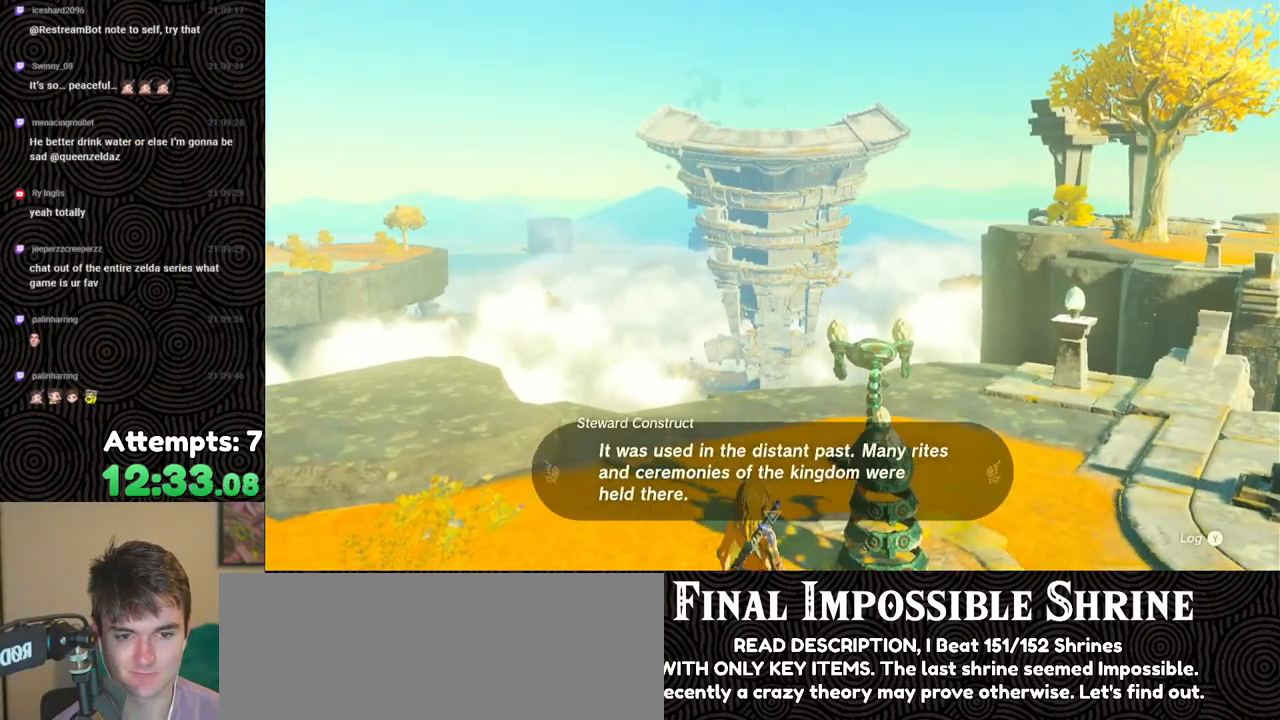
{"buttons": [], "left_stick": "center", "right_stick": "center", "events": [[50, "B", "down"], [150, "B", "up"], [233, "B", "down"], [317, "B", "up"], [383, "B", "down"], [483, "B", "up"]]}
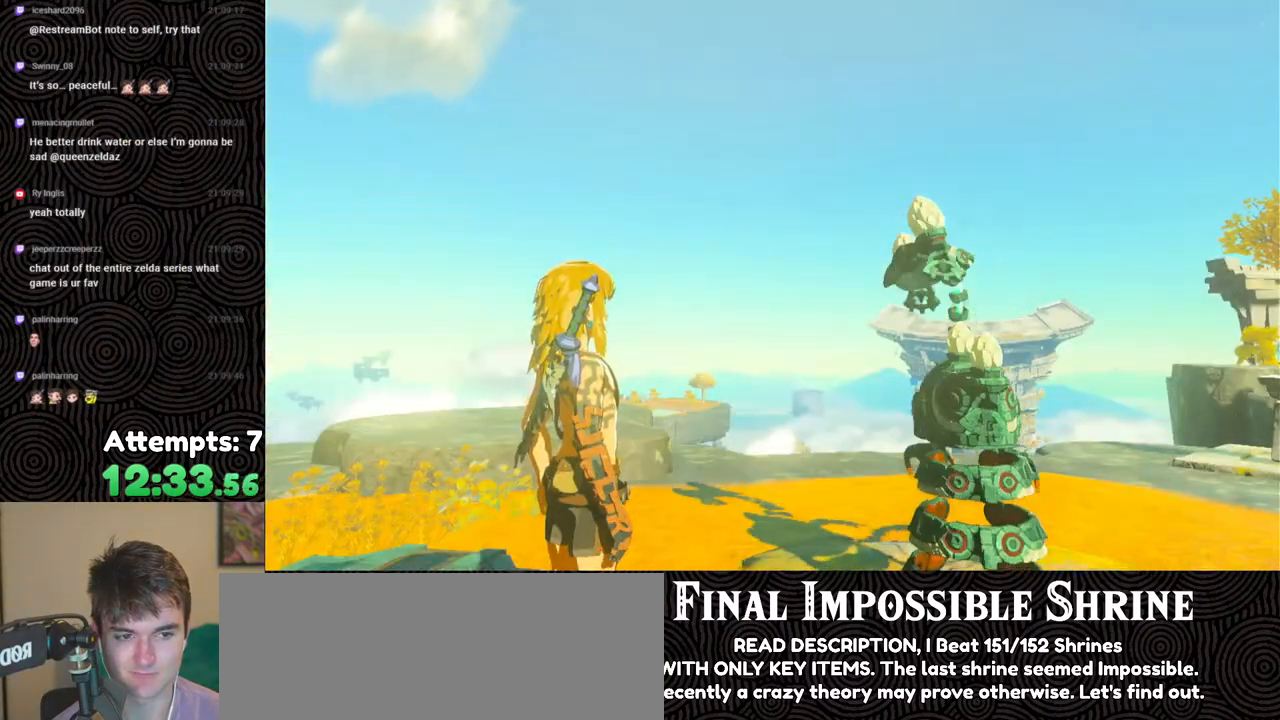
{"buttons": ["B"], "left_stick": "center", "right_stick": "center", "events": [[50, "B", "down"], [183, "B", "up"], [267, "B", "down"], [383, "B", "up"], [483, "B", "down"]]}
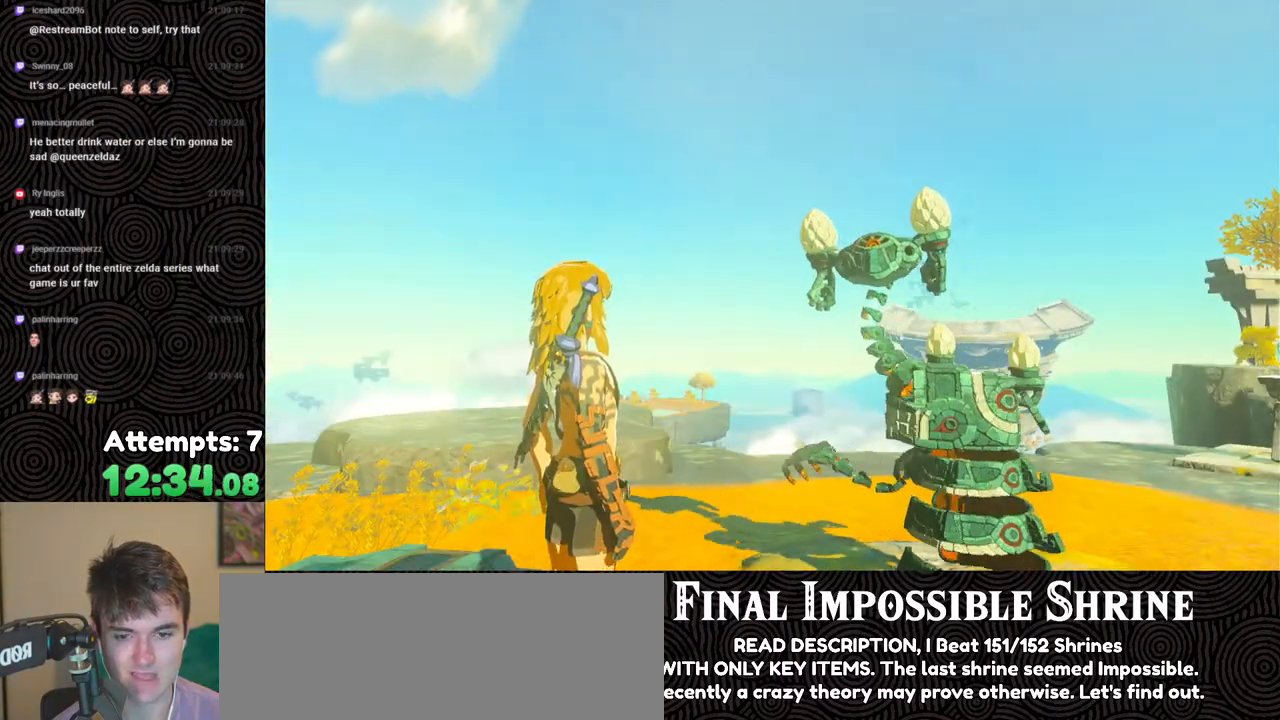
{"buttons": ["B"], "left_stick": "center", "right_stick": "center", "events": [[117, "B", "up"], [217, "B", "down"], [300, "B", "up"], [400, "B", "down"]]}
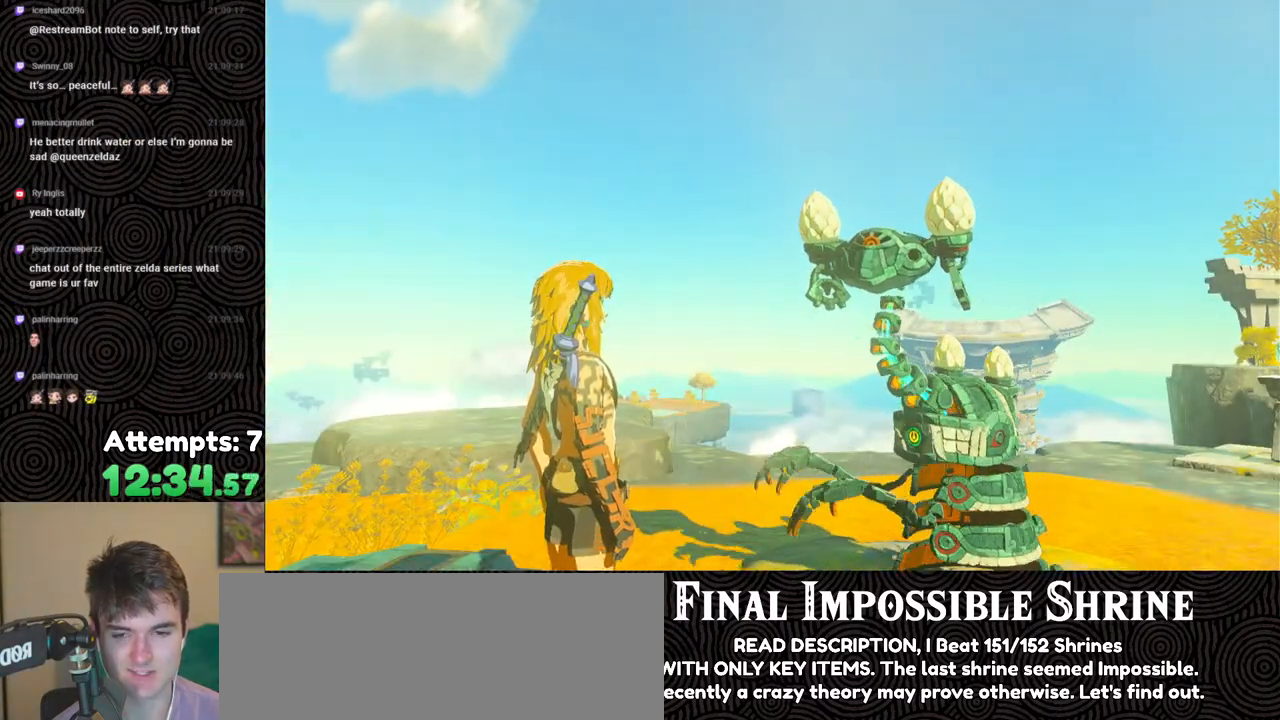
{"buttons": [], "left_stick": "center", "right_stick": "center", "events": [[17, "B", "up"], [117, "B", "down"], [233, "B", "up"], [333, "B", "down"], [450, "B", "up"]]}
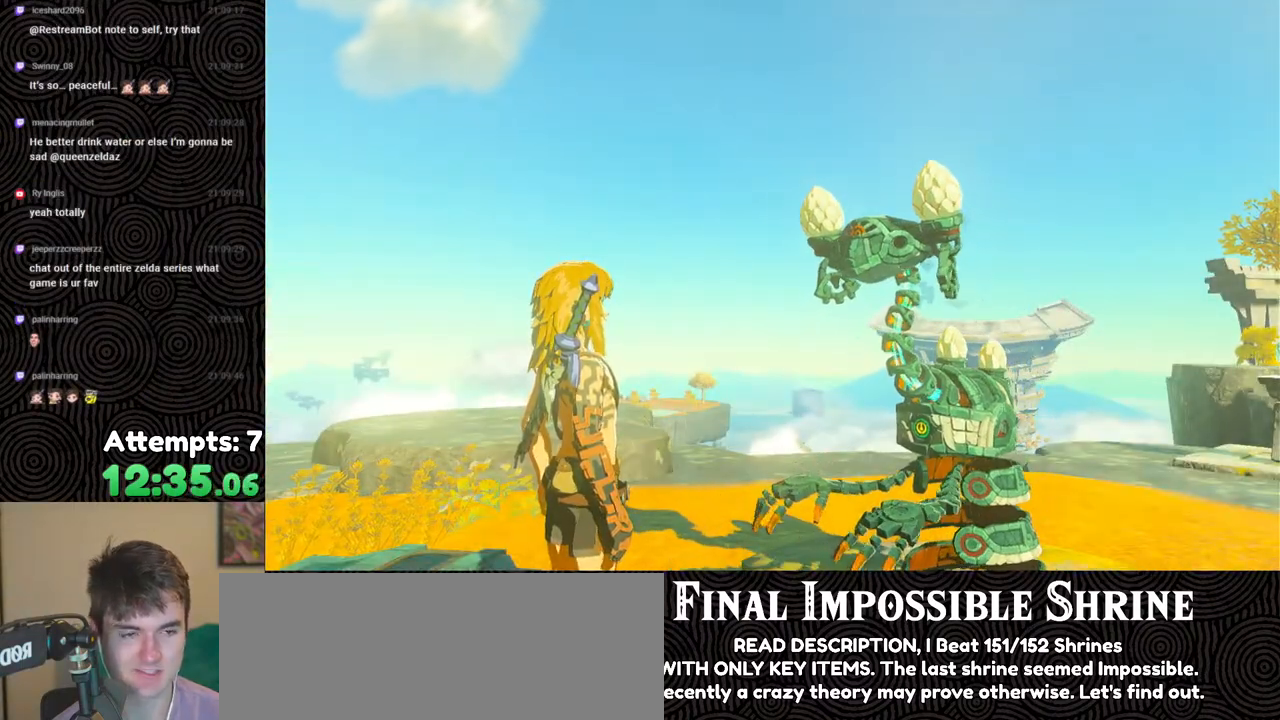
{"buttons": ["B"], "left_stick": "center", "right_stick": "center", "events": [[33, "B", "down"], [150, "B", "up"], [250, "B", "down"], [383, "B", "up"], [467, "B", "down"]]}
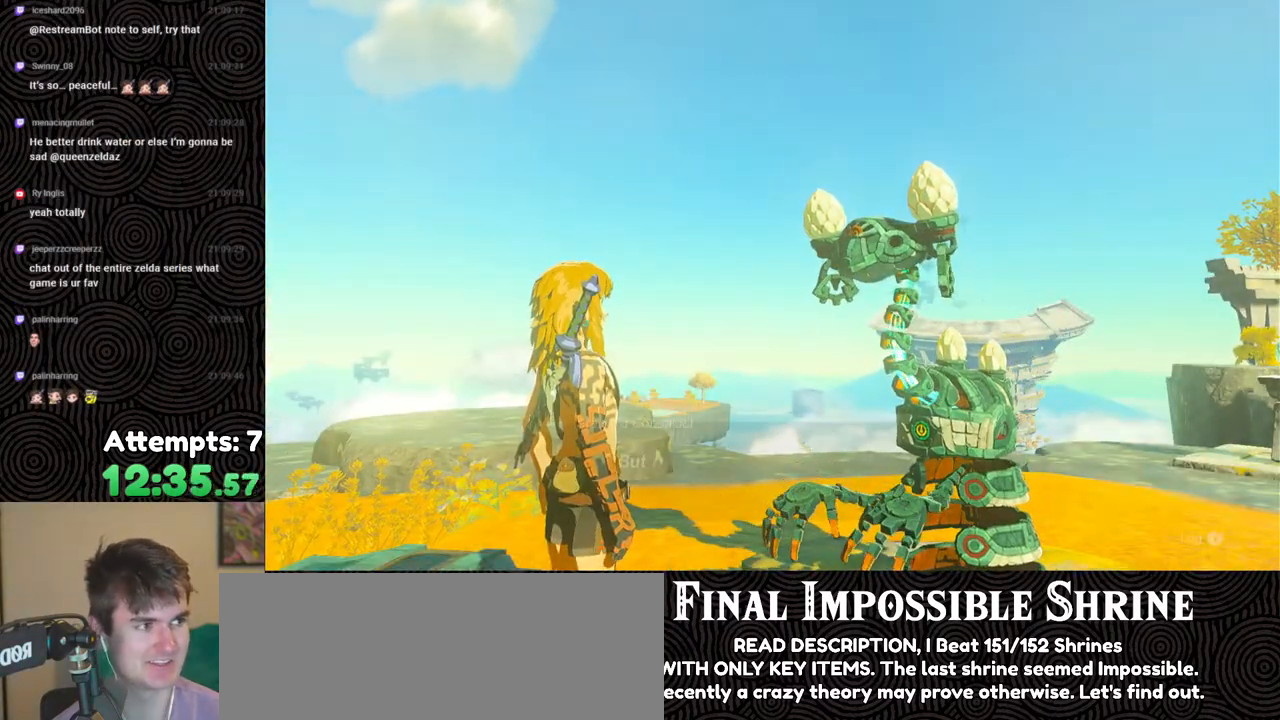
{"buttons": [], "left_stick": "center", "right_stick": "center", "events": [[67, "B", "up"], [150, "B", "down"], [250, "B", "up"], [333, "B", "down"], [450, "B", "up"]]}
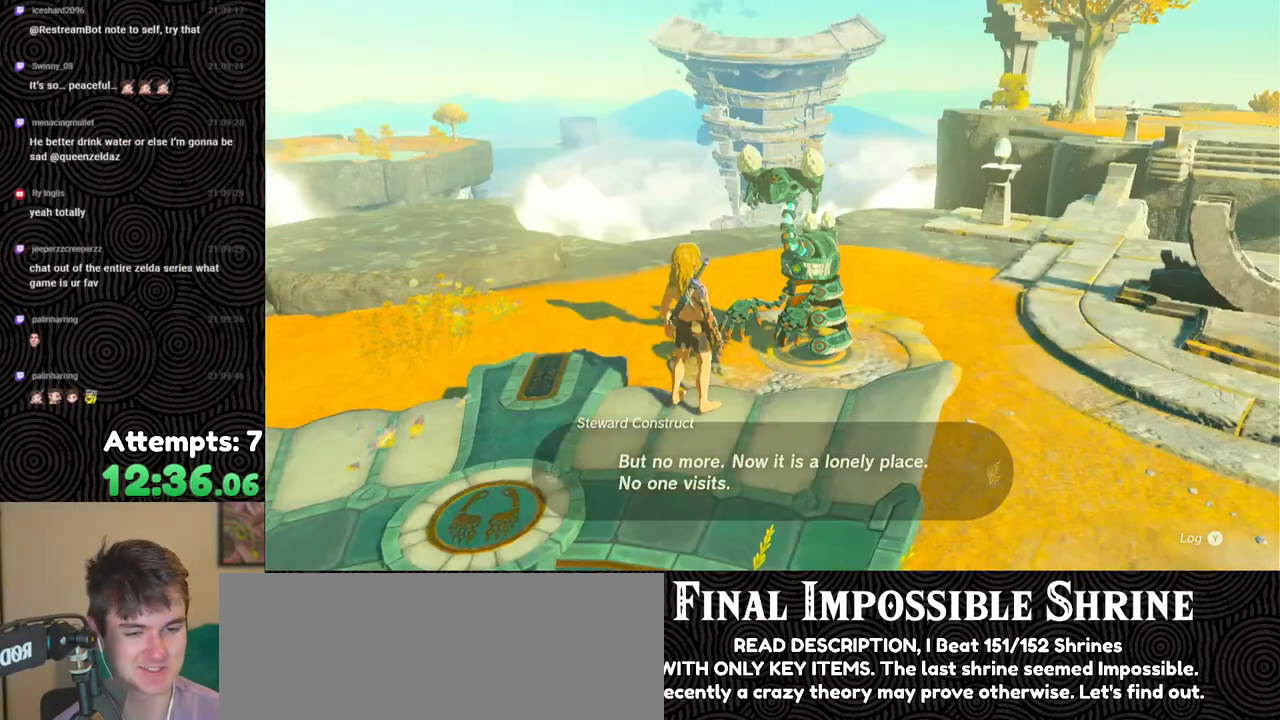
{"buttons": ["B"], "left_stick": "center", "right_stick": "center", "events": [[33, "B", "down"], [133, "B", "up"], [250, "B", "down"], [317, "B", "up"], [417, "B", "down"]]}
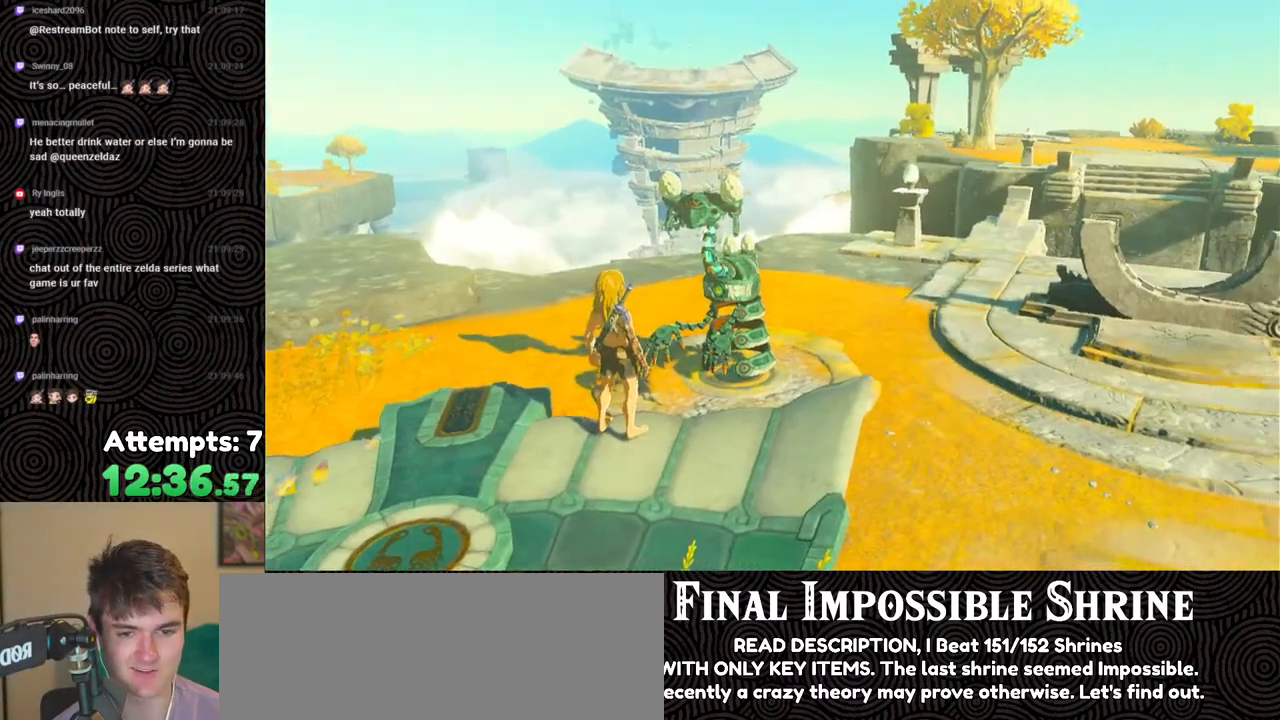
{"buttons": [], "left_stick": "center", "right_stick": "center", "events": [[33, "B", "up"], [150, "B", "down"], [267, "B", "up"]]}
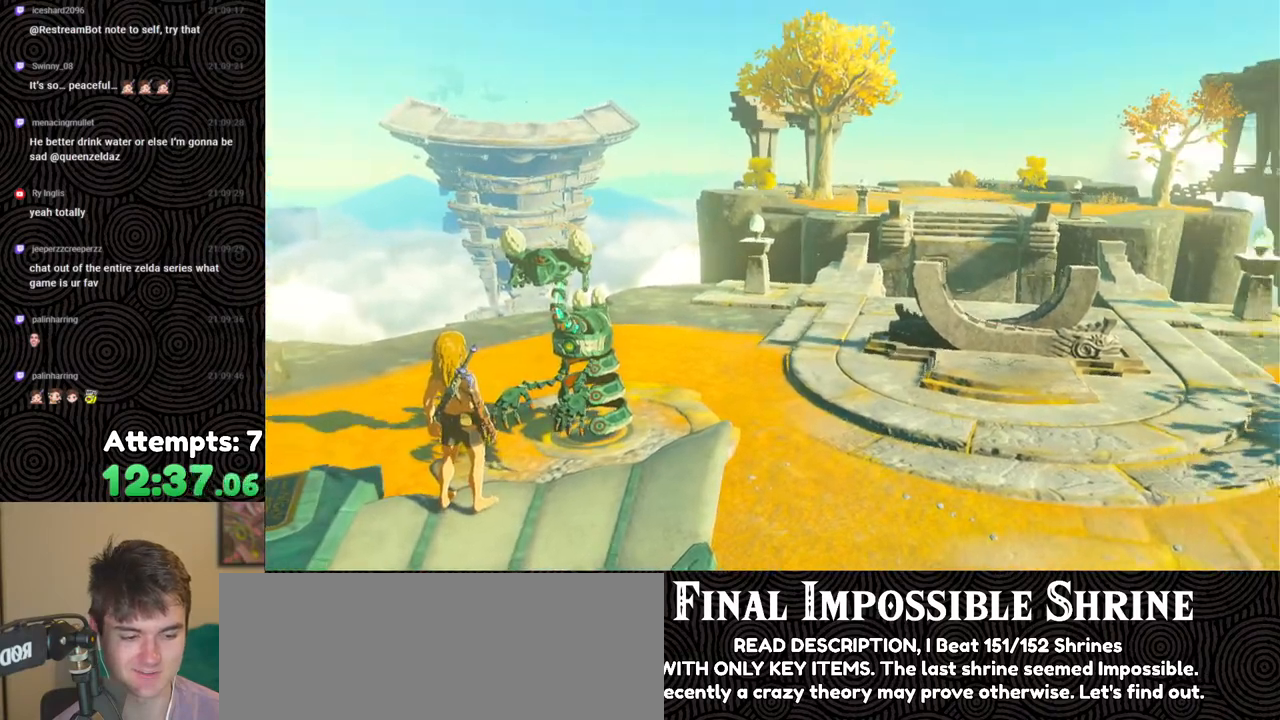
{"buttons": [], "left_stick": "center", "right_stick": "center", "events": []}
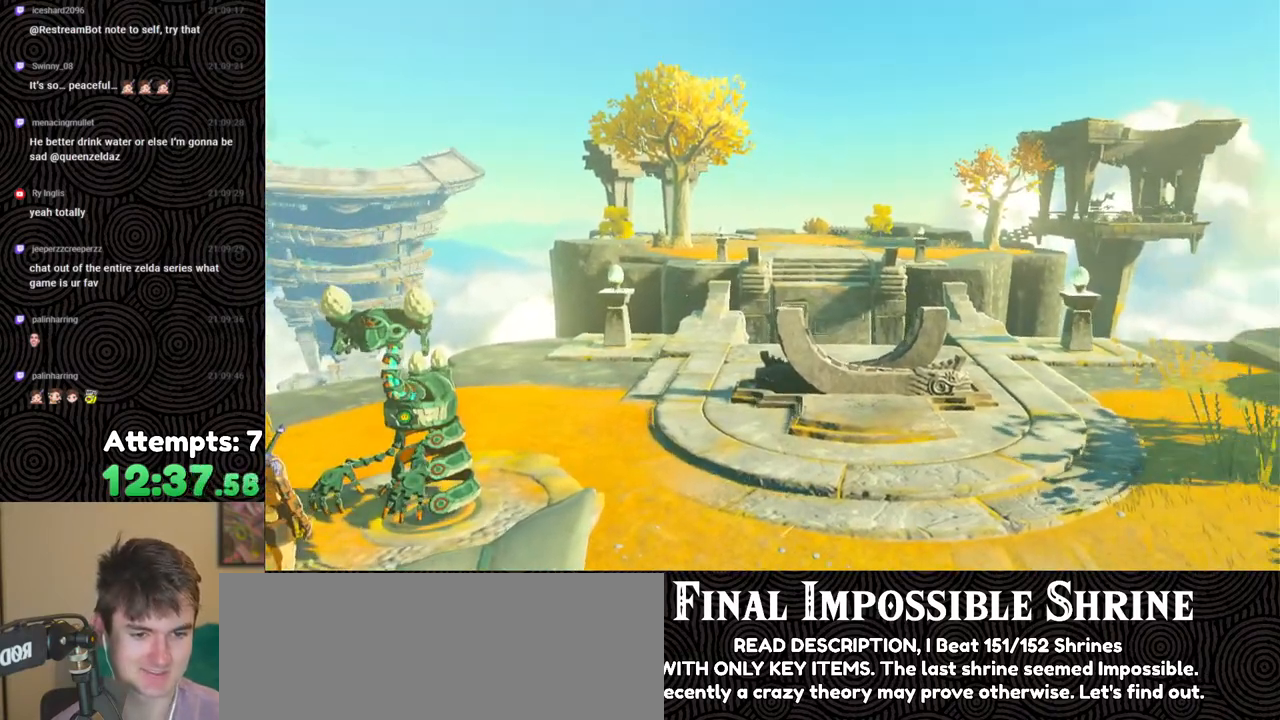
{"buttons": [], "left_stick": "center", "right_stick": "center", "events": []}
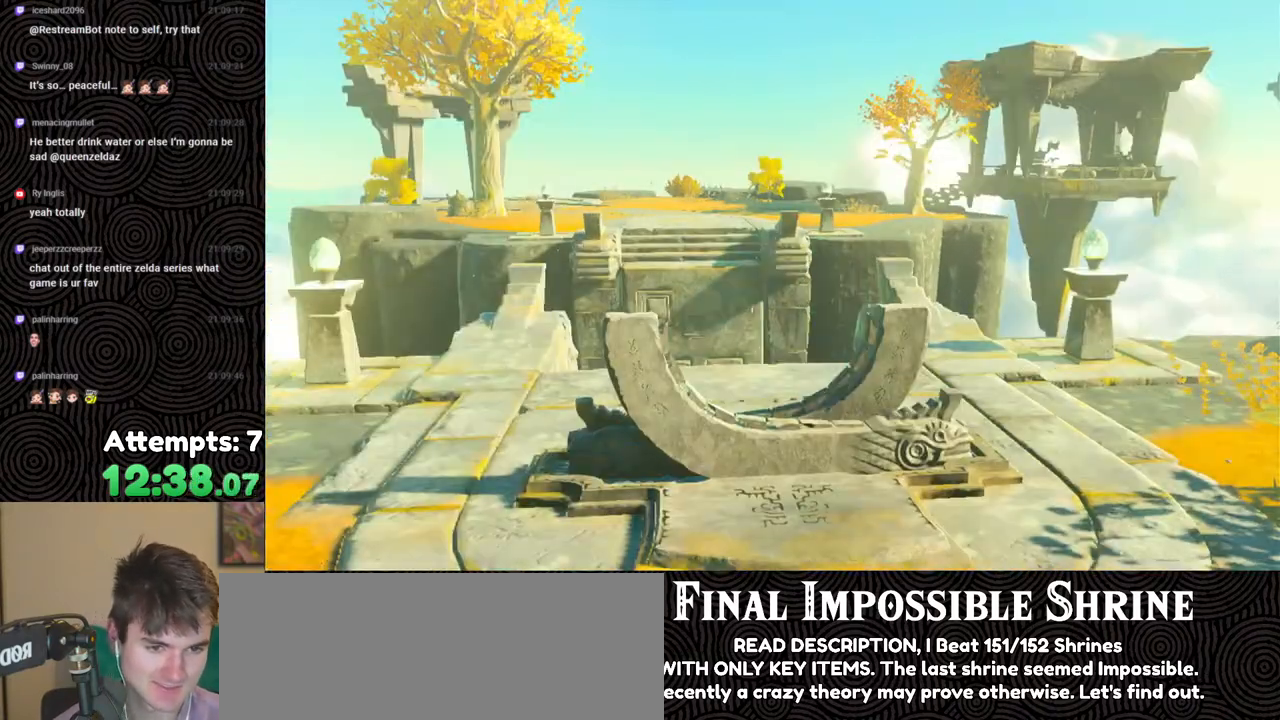
{"buttons": [], "left_stick": "center", "right_stick": "center", "events": []}
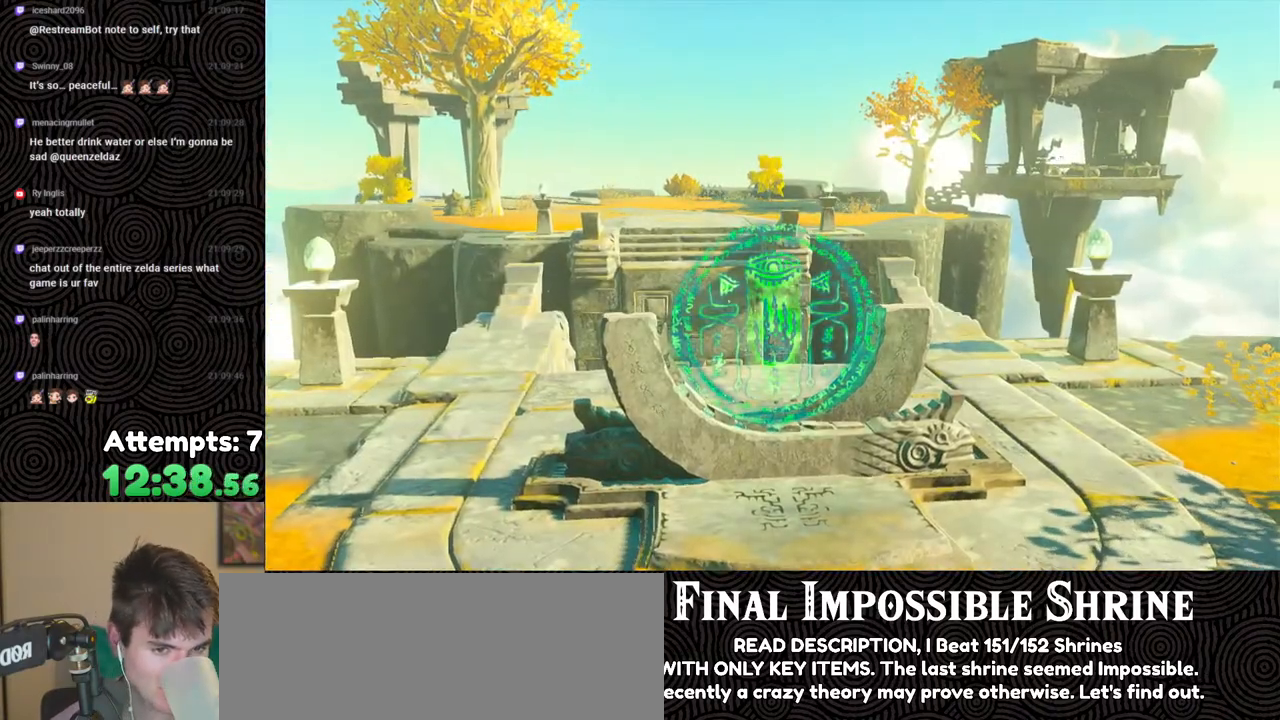
{"buttons": [], "left_stick": "center", "right_stick": "center", "events": []}
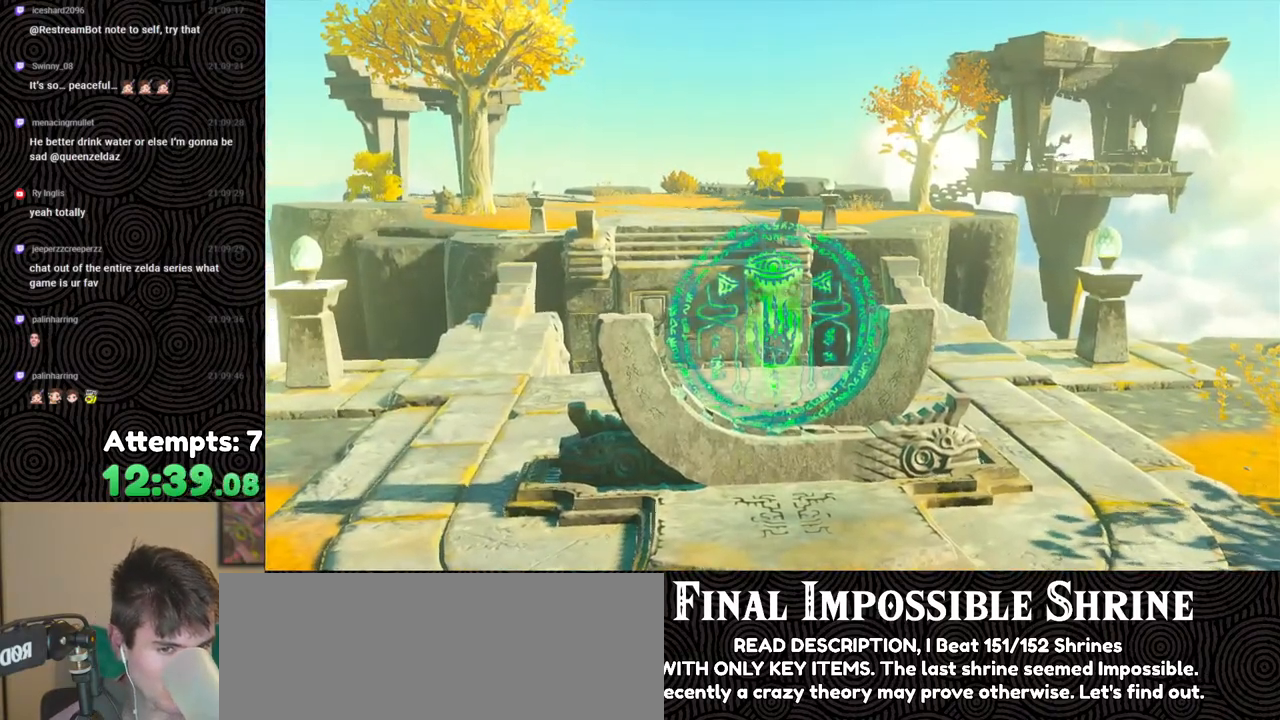
{"buttons": [], "left_stick": "center", "right_stick": "center", "events": []}
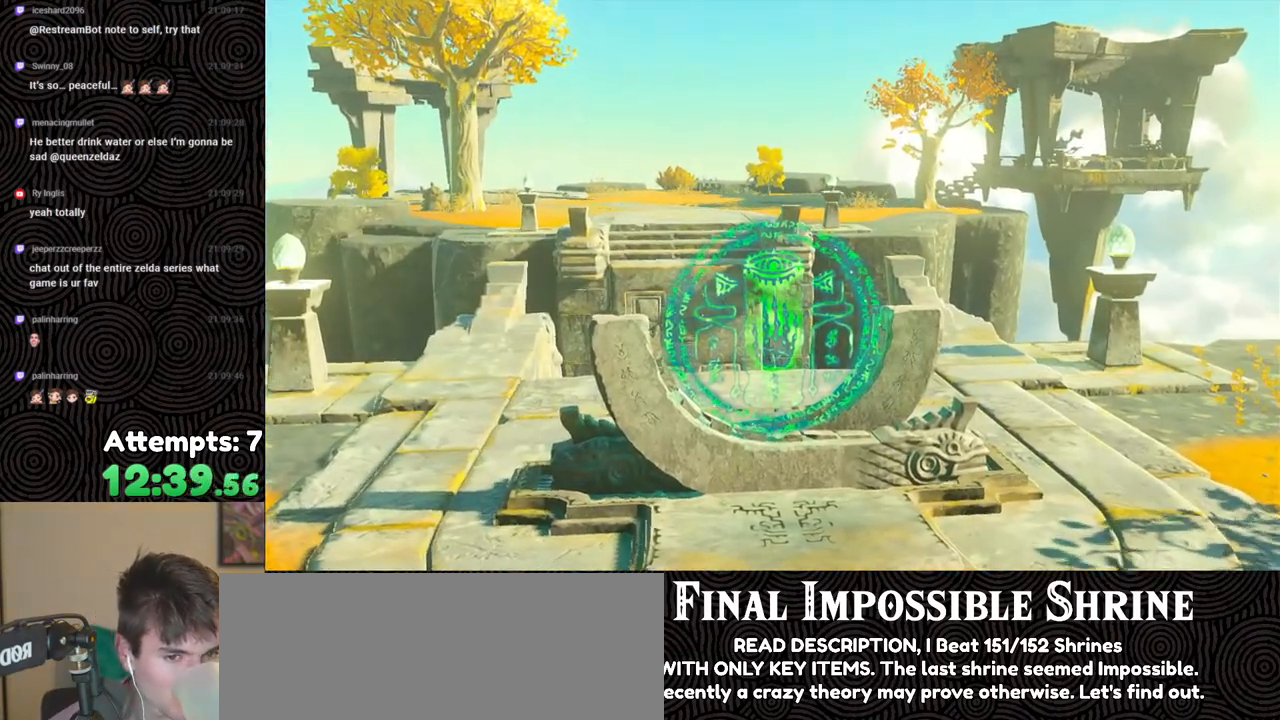
{"buttons": [], "left_stick": "center", "right_stick": "center", "events": []}
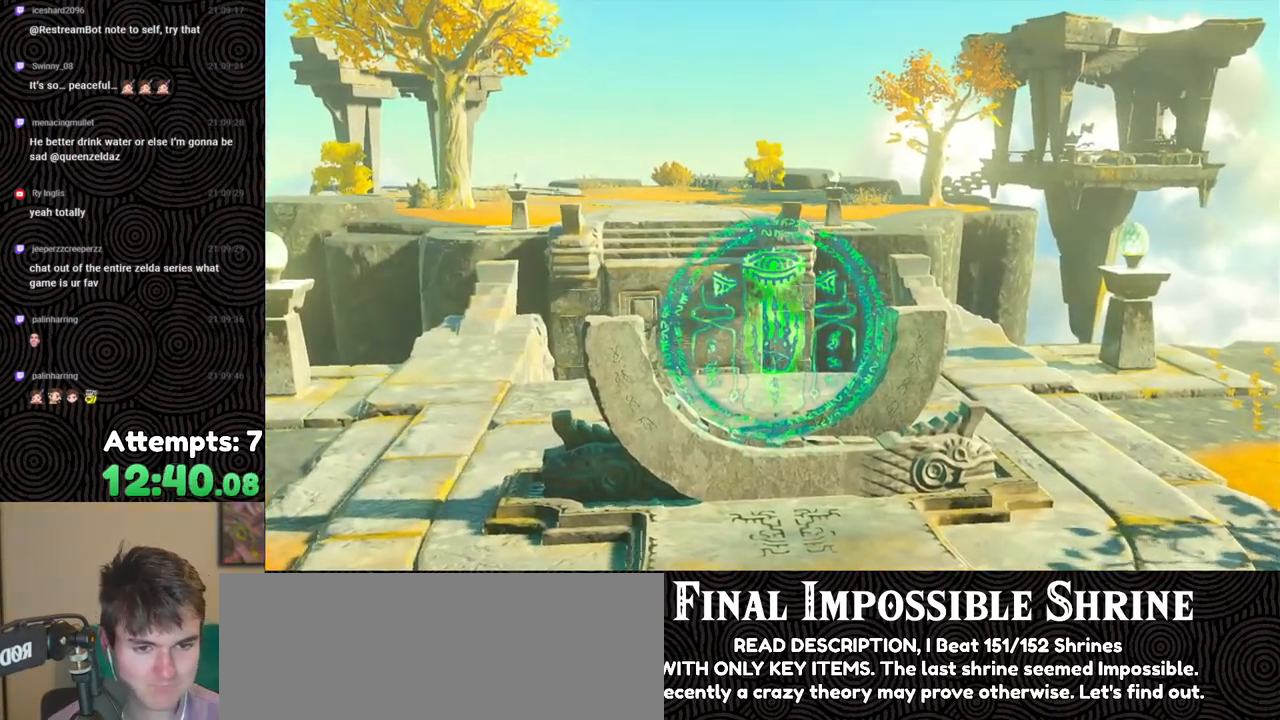
{"buttons": [], "left_stick": "center", "right_stick": "center", "events": []}